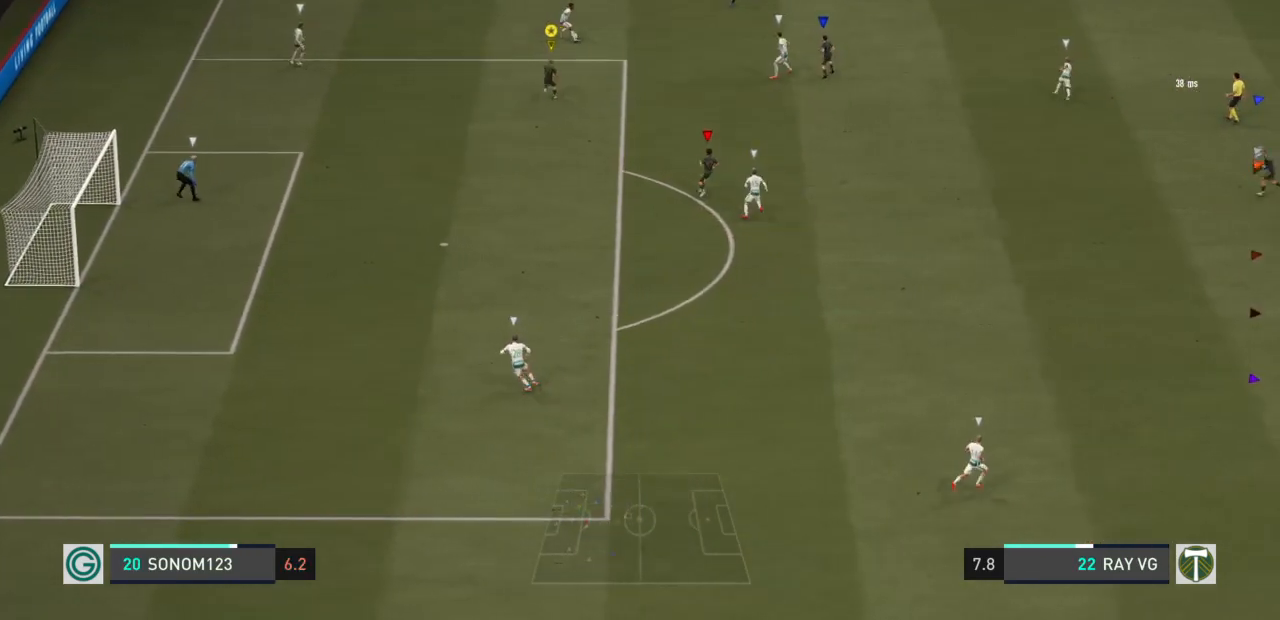
Gameplay with a controller (PlayStation layout); each line is a JSON object with the inputs held at the frame after it. "events" lists button and stick changes between this image and that frame as [ms after this image, input, new state], when the widget could be followed in between. Not read: L3 R3.
{"buttons": ["L2", "R2"], "left_stick": "up-left", "right_stick": "center", "events": []}
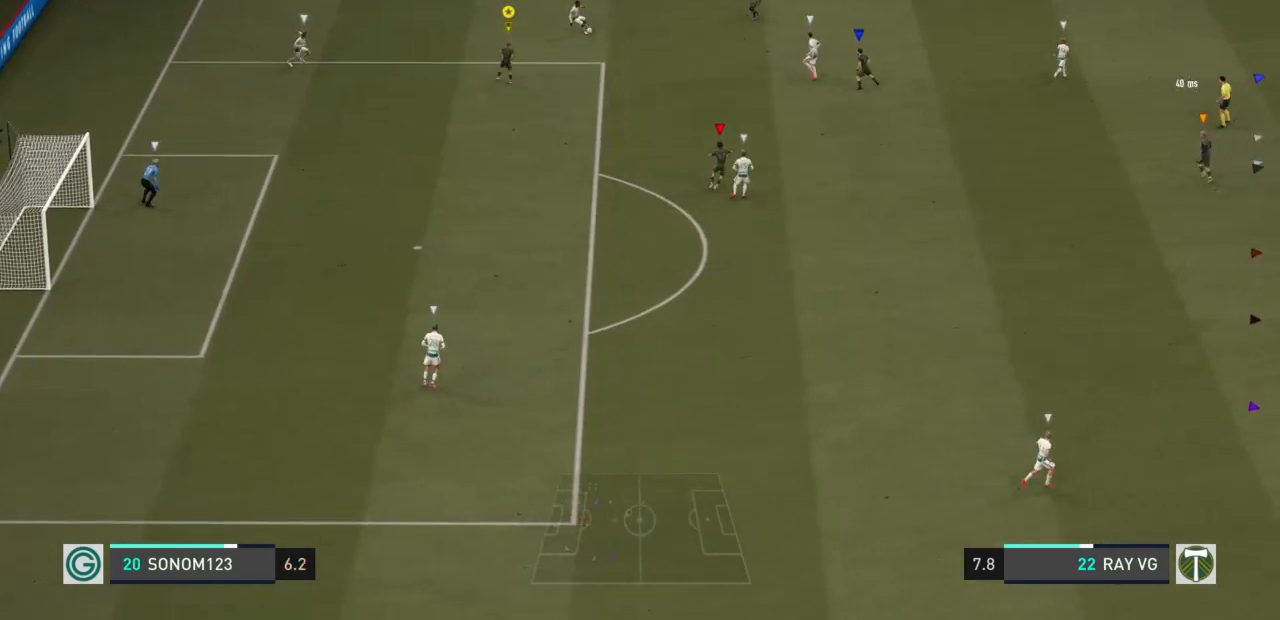
{"buttons": ["L2", "R2"], "left_stick": "down-left", "right_stick": "center", "events": [[283, "left_stick", "left"], [417, "left_stick", "down-left"]]}
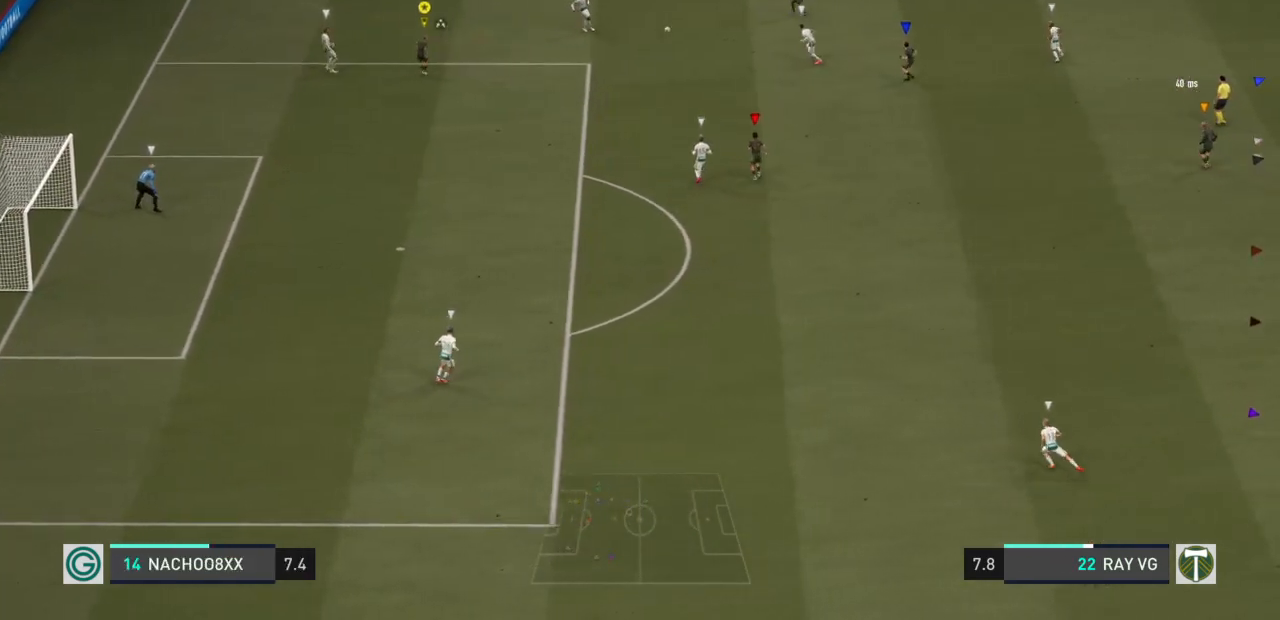
{"buttons": ["L2", "R2"], "left_stick": "down-right", "right_stick": "center", "events": [[83, "left_stick", "down"], [300, "left_stick", "down-right"]]}
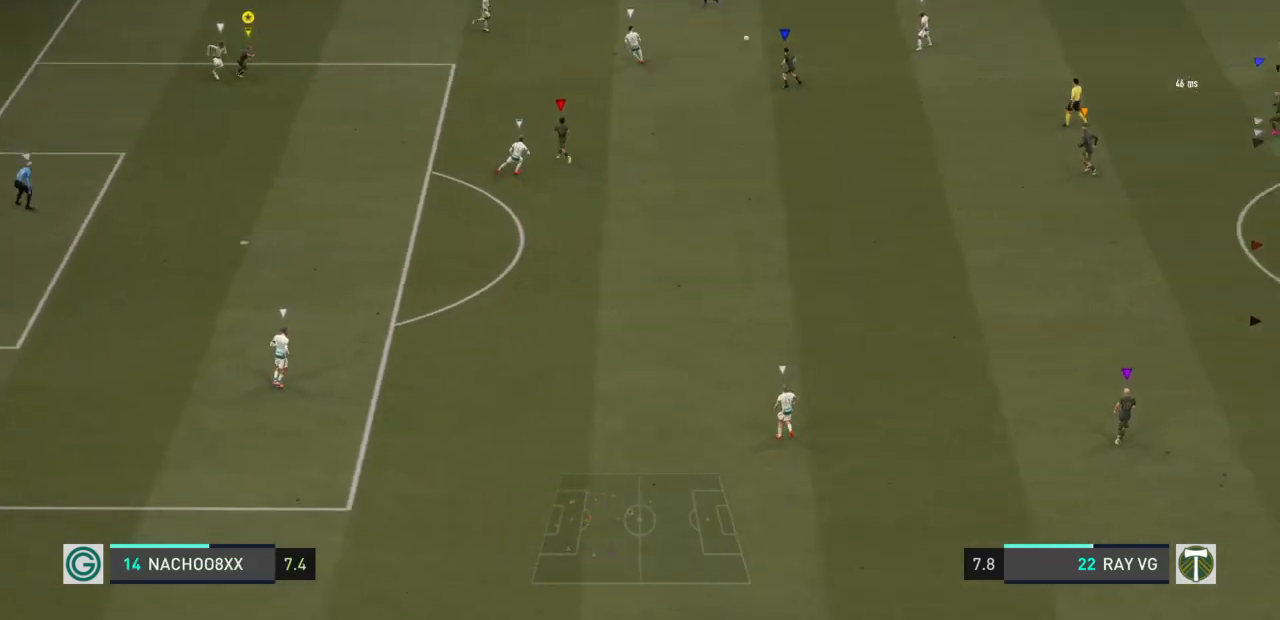
{"buttons": [], "left_stick": "right", "right_stick": "center", "events": [[350, "L2", "up"], [450, "R2", "up"], [450, "left_stick", "right"]]}
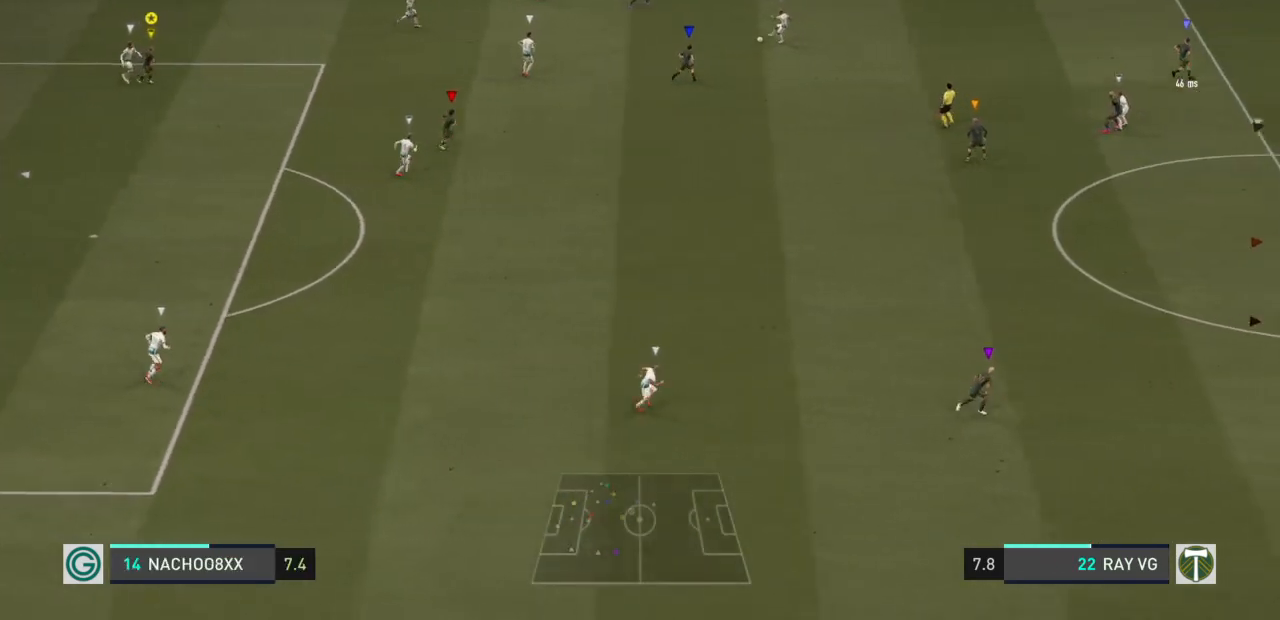
{"buttons": ["R2"], "left_stick": "right", "right_stick": "center", "events": [[367, "R1", "down"], [383, "R2", "down"], [483, "R1", "up"]]}
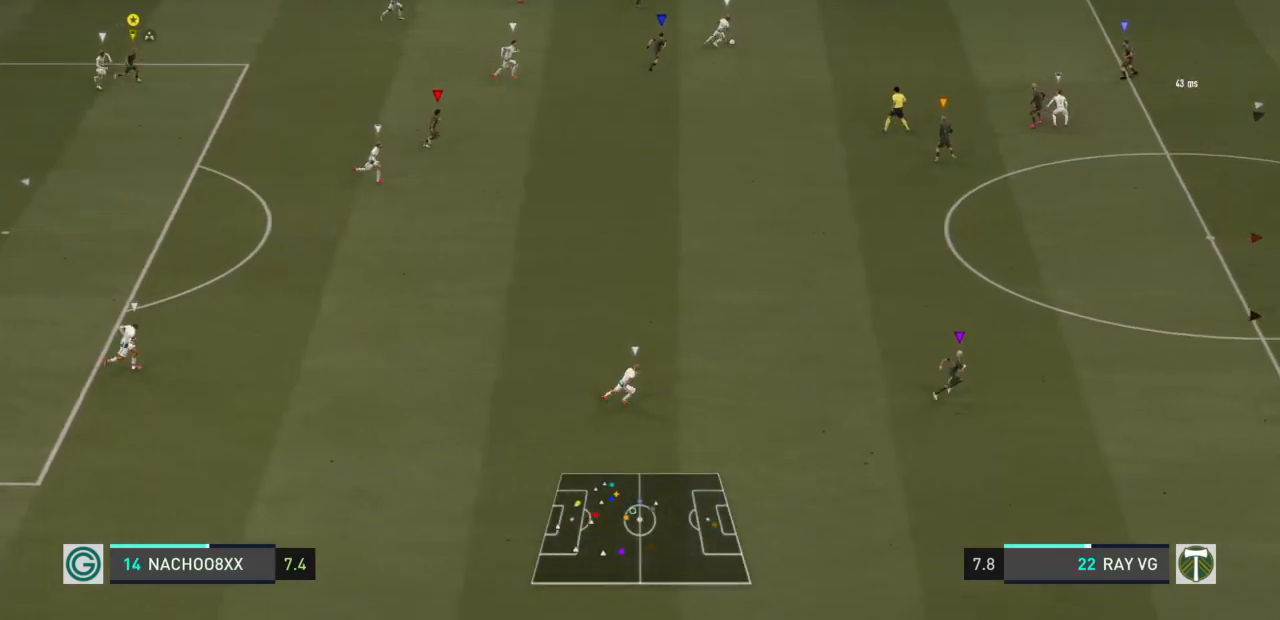
{"buttons": ["R2"], "left_stick": "right", "right_stick": "center", "events": []}
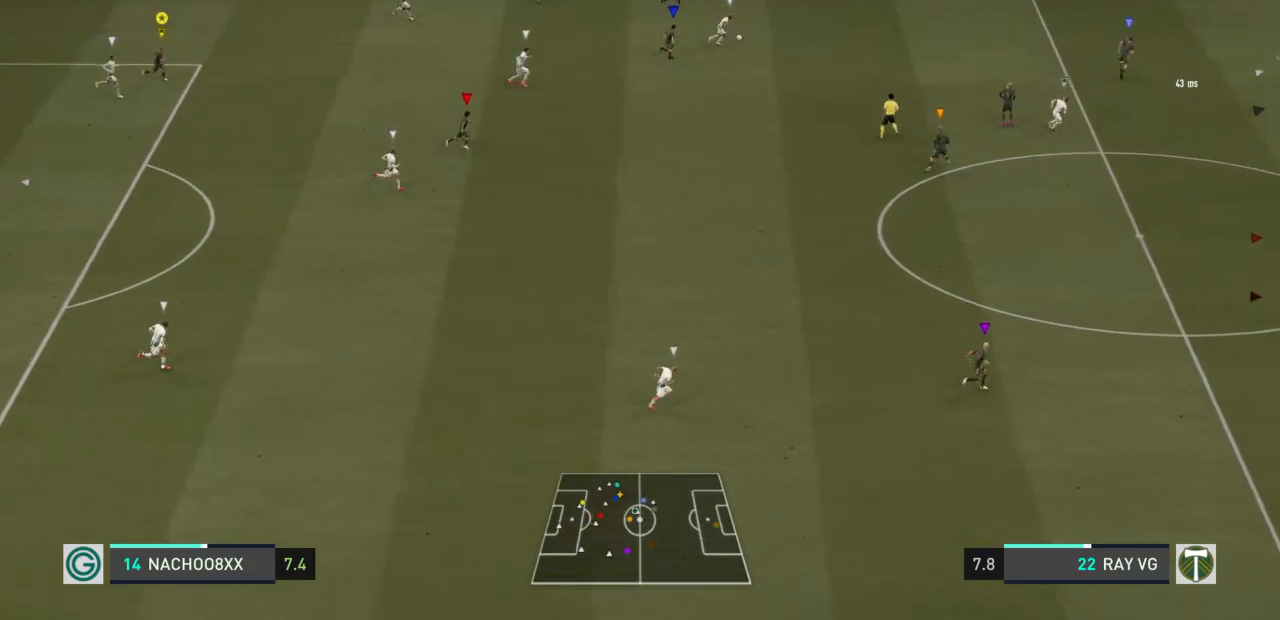
{"buttons": ["R2"], "left_stick": "right", "right_stick": "center", "events": []}
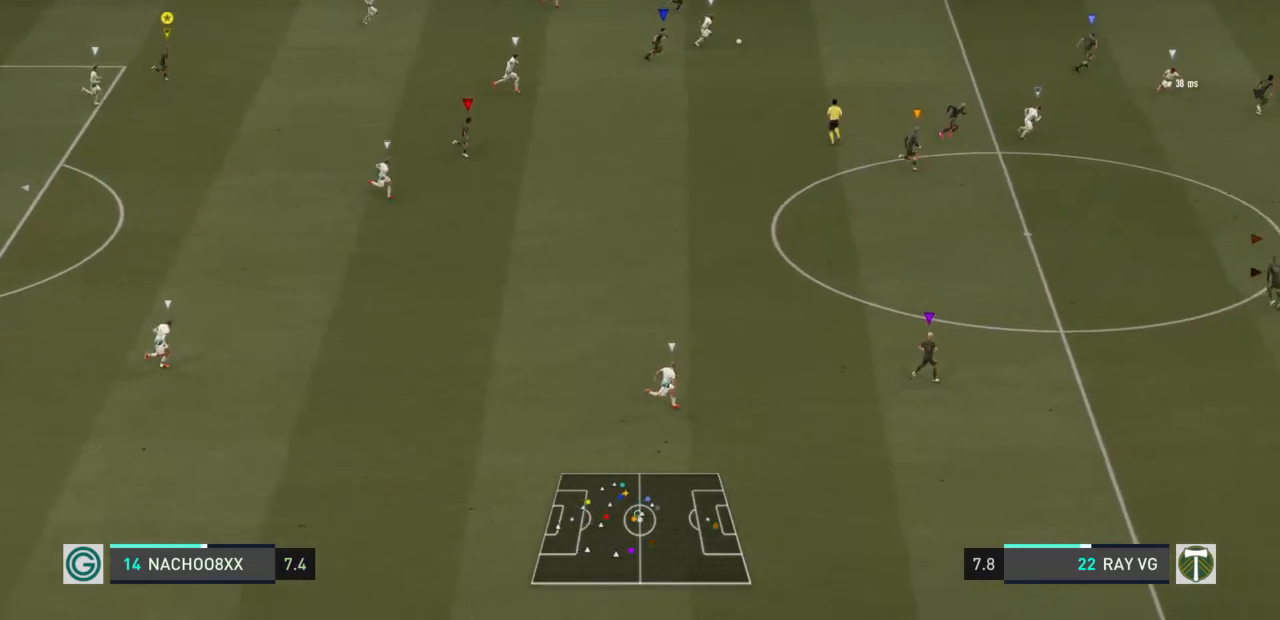
{"buttons": ["R2"], "left_stick": "right", "right_stick": "center", "events": []}
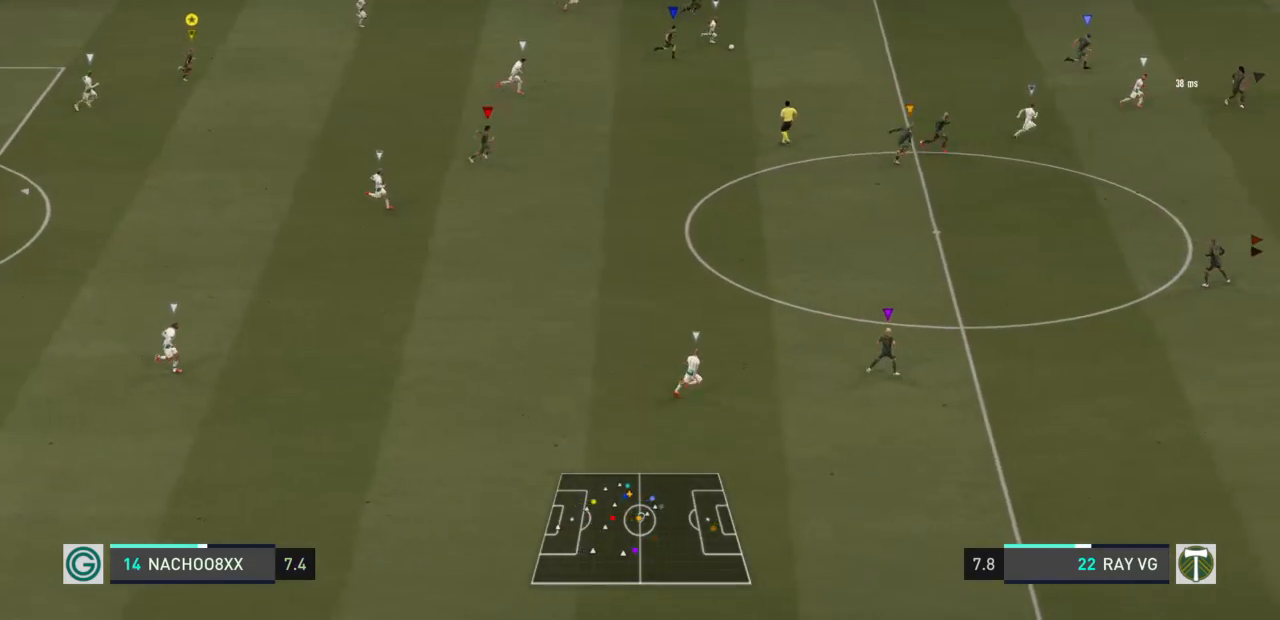
{"buttons": ["R2"], "left_stick": "down-right", "right_stick": "center", "events": [[500, "left_stick", "down-right"]]}
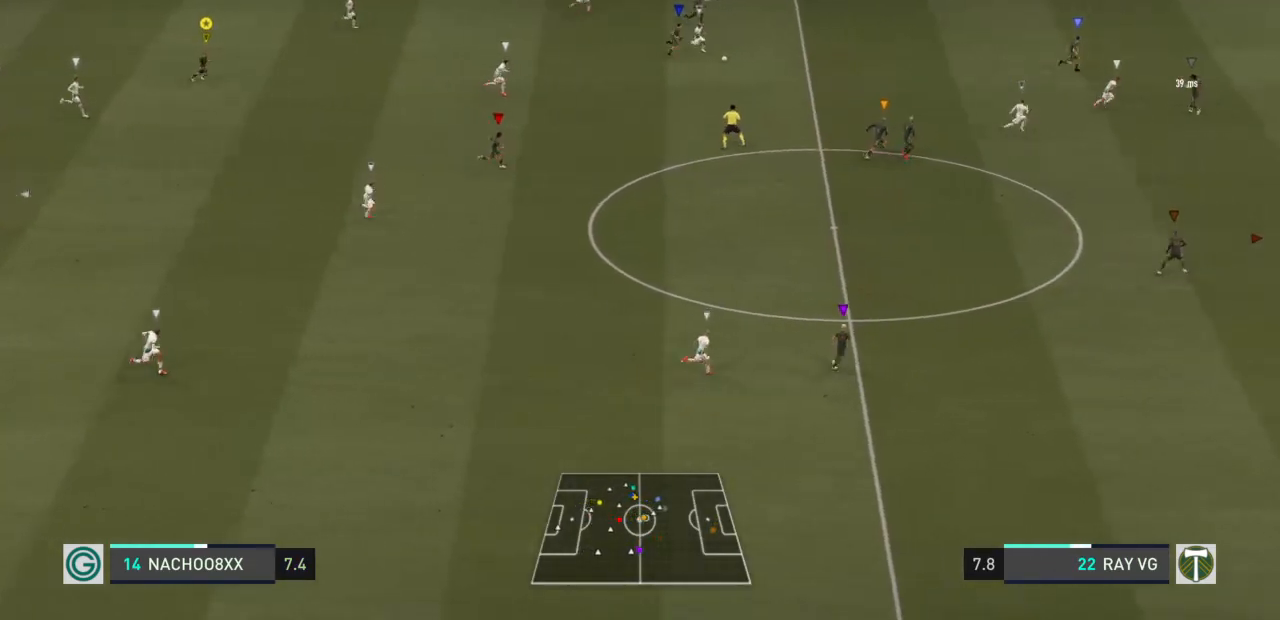
{"buttons": ["R2"], "left_stick": "down-right", "right_stick": "center", "events": []}
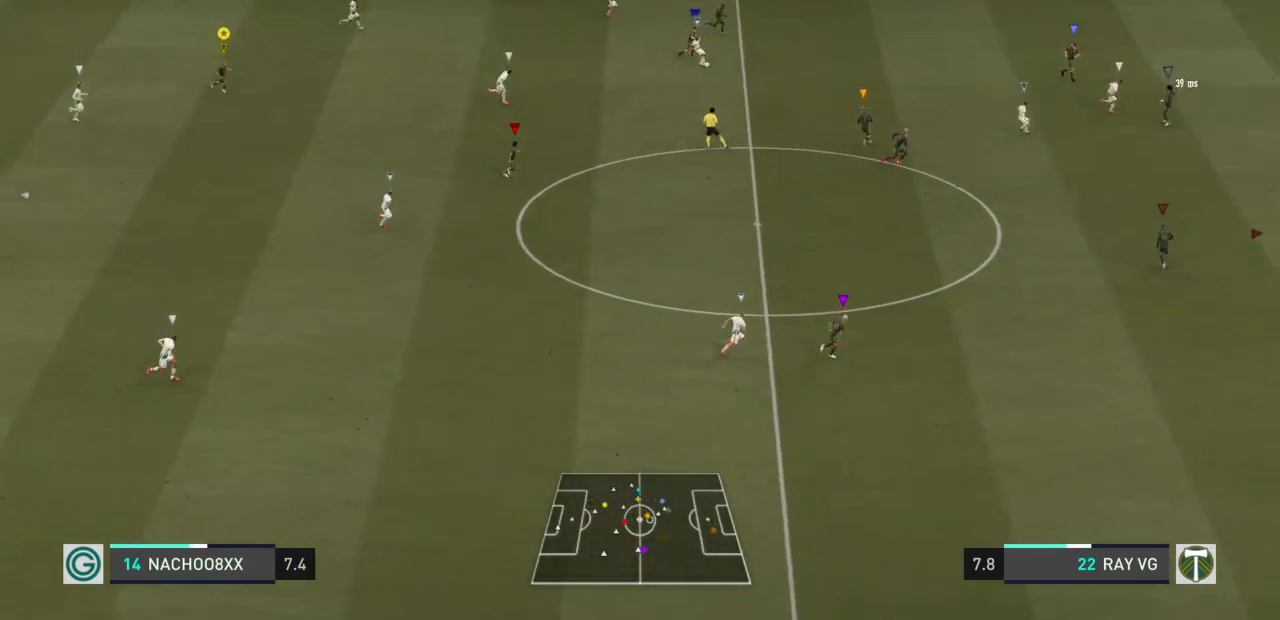
{"buttons": ["R2"], "left_stick": "down-right", "right_stick": "center", "events": []}
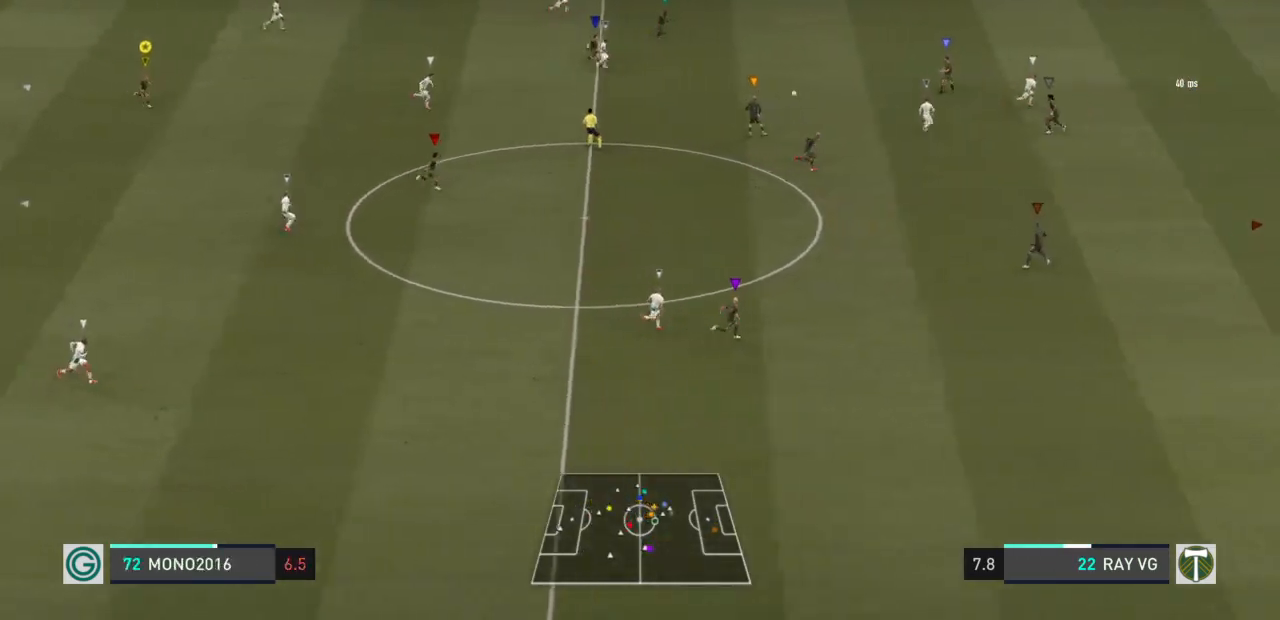
{"buttons": ["R2"], "left_stick": "down-right", "right_stick": "center", "events": []}
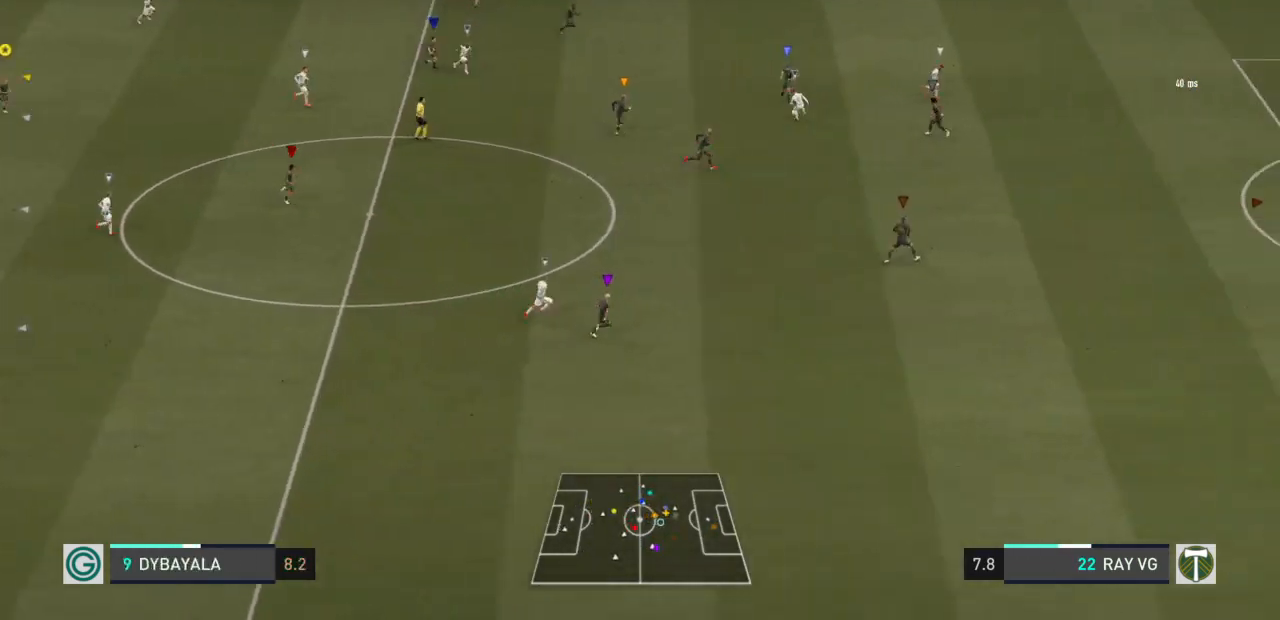
{"buttons": [], "left_stick": "down-right", "right_stick": "center", "events": [[17, "R2", "up"]]}
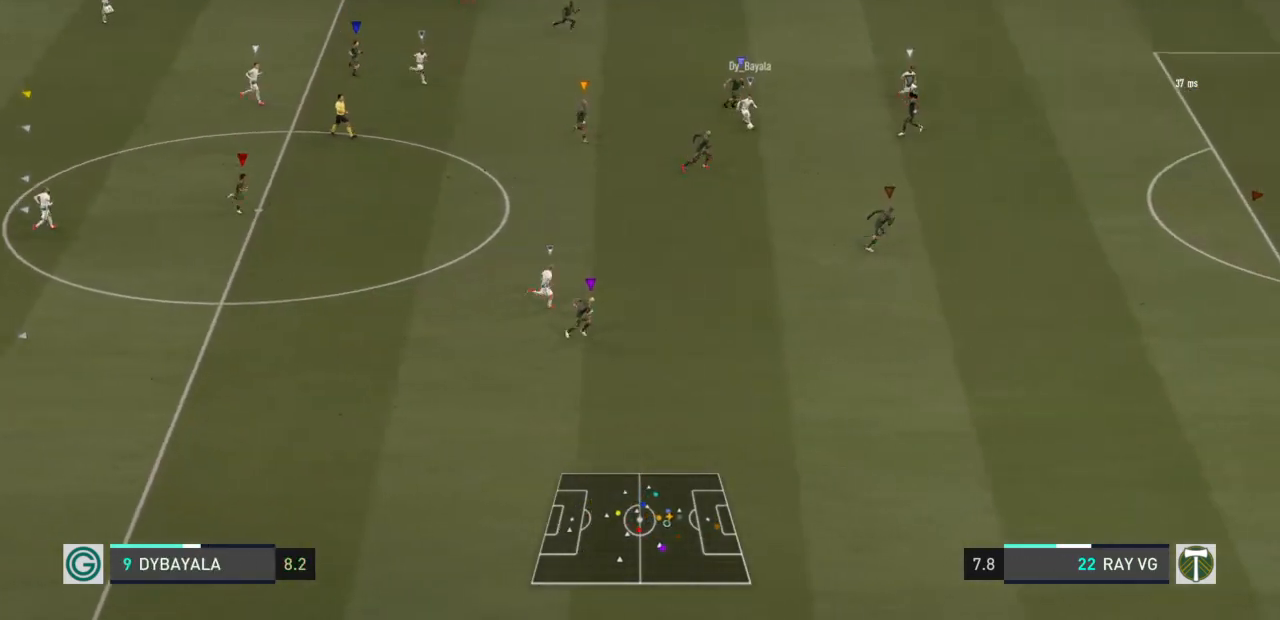
{"buttons": [], "left_stick": "right", "right_stick": "center", "events": [[233, "left_stick", "right"]]}
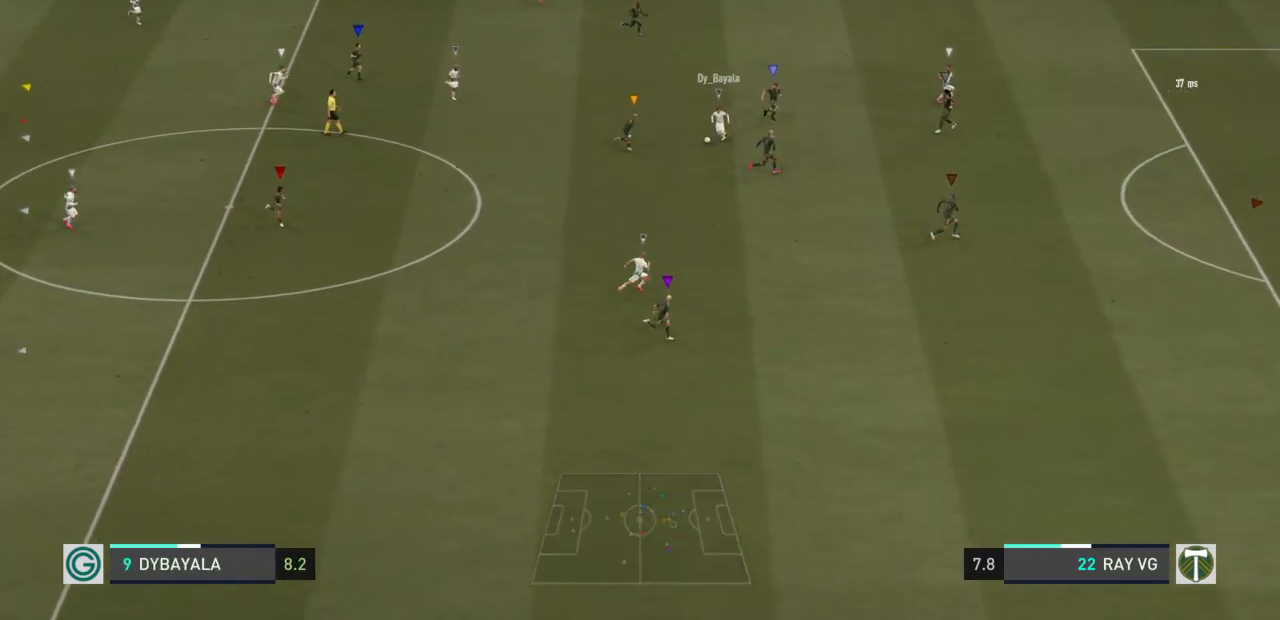
{"buttons": ["L1"], "left_stick": "right", "right_stick": "center", "events": [[300, "R1", "down"], [367, "L1", "down"], [433, "R1", "up"]]}
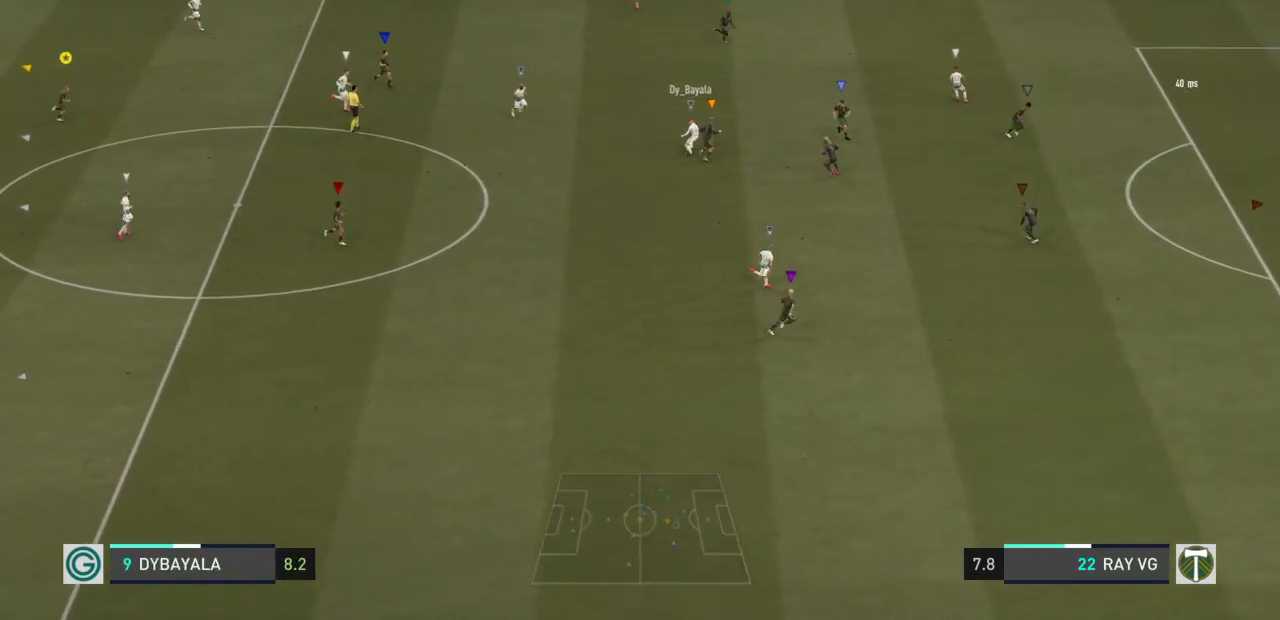
{"buttons": ["R2"], "left_stick": "right", "right_stick": "center", "events": [[300, "L1", "up"], [350, "R2", "down"]]}
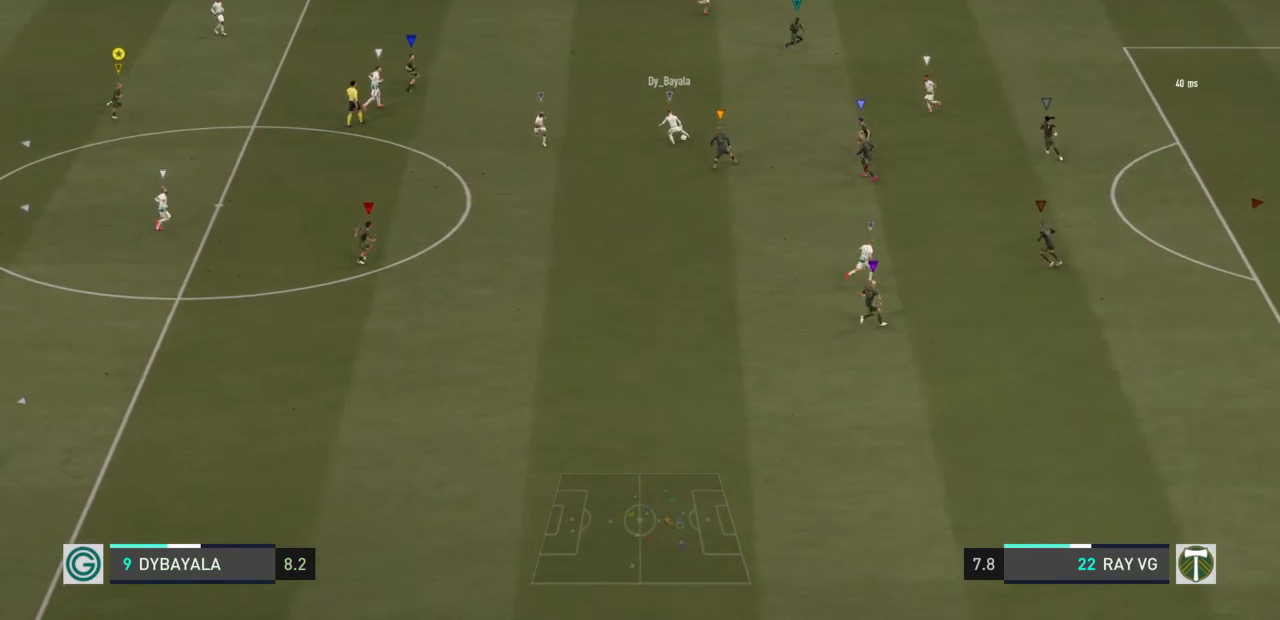
{"buttons": ["L1", "R2"], "left_stick": "right", "right_stick": "center", "events": [[400, "L1", "down"]]}
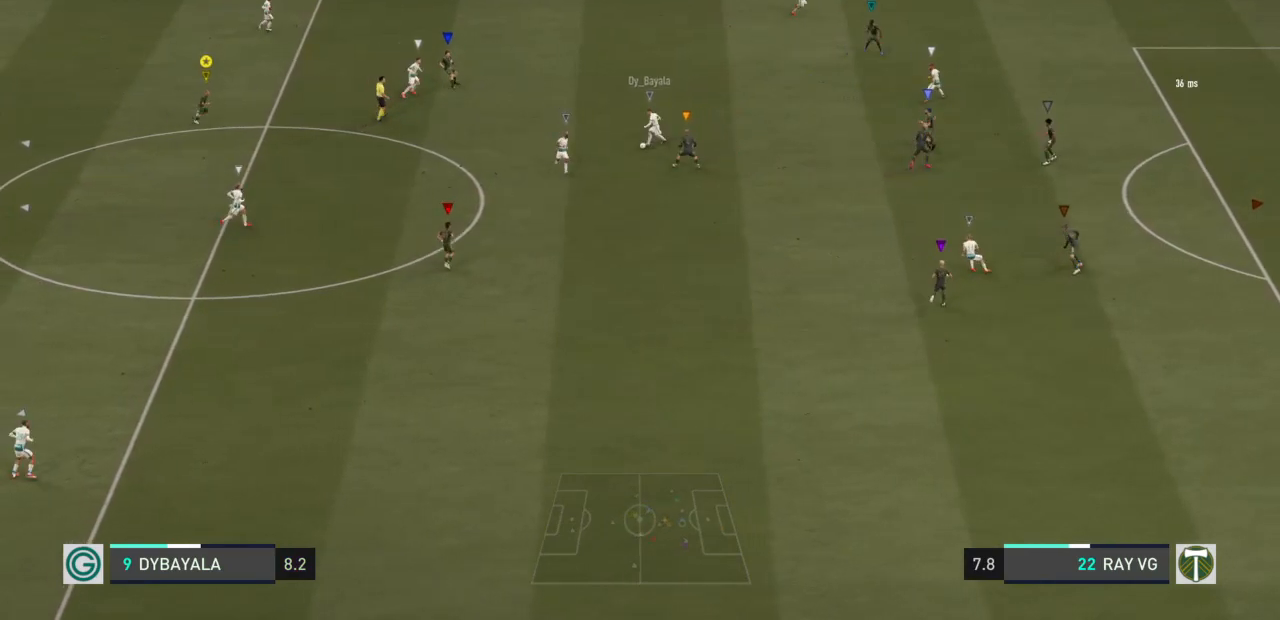
{"buttons": ["L1", "R2"], "left_stick": "down-right", "right_stick": "center", "events": [[250, "left_stick", "down-right"]]}
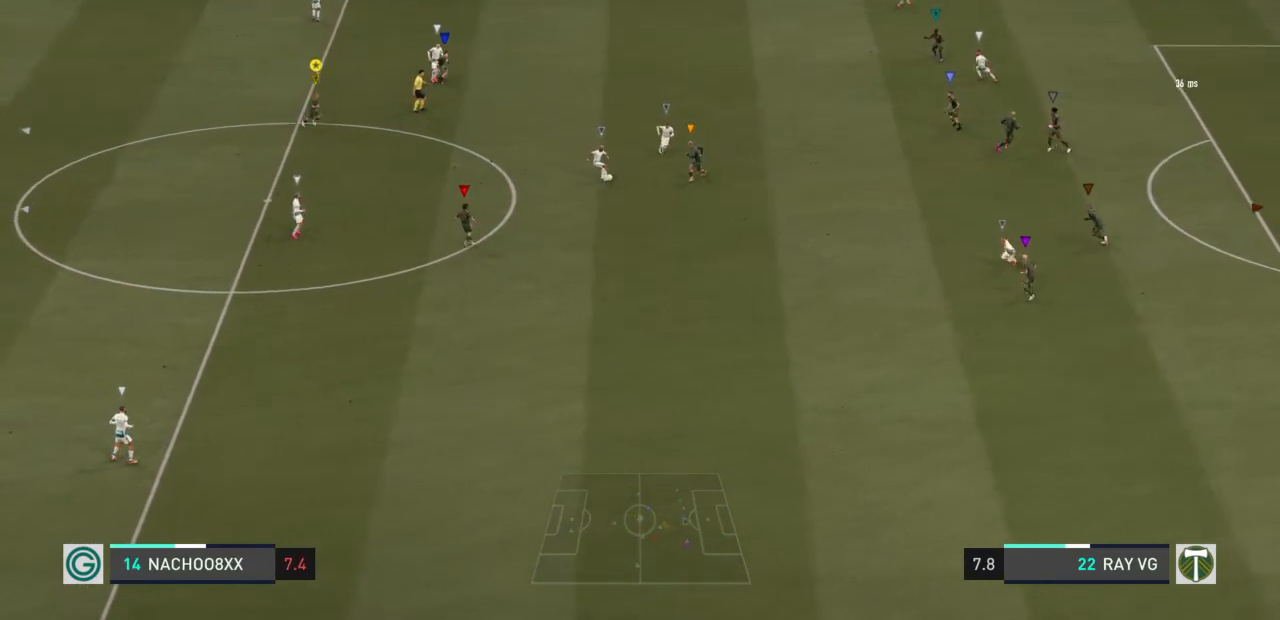
{"buttons": ["L1"], "left_stick": "down-right", "right_stick": "center", "events": [[17, "R2", "up"]]}
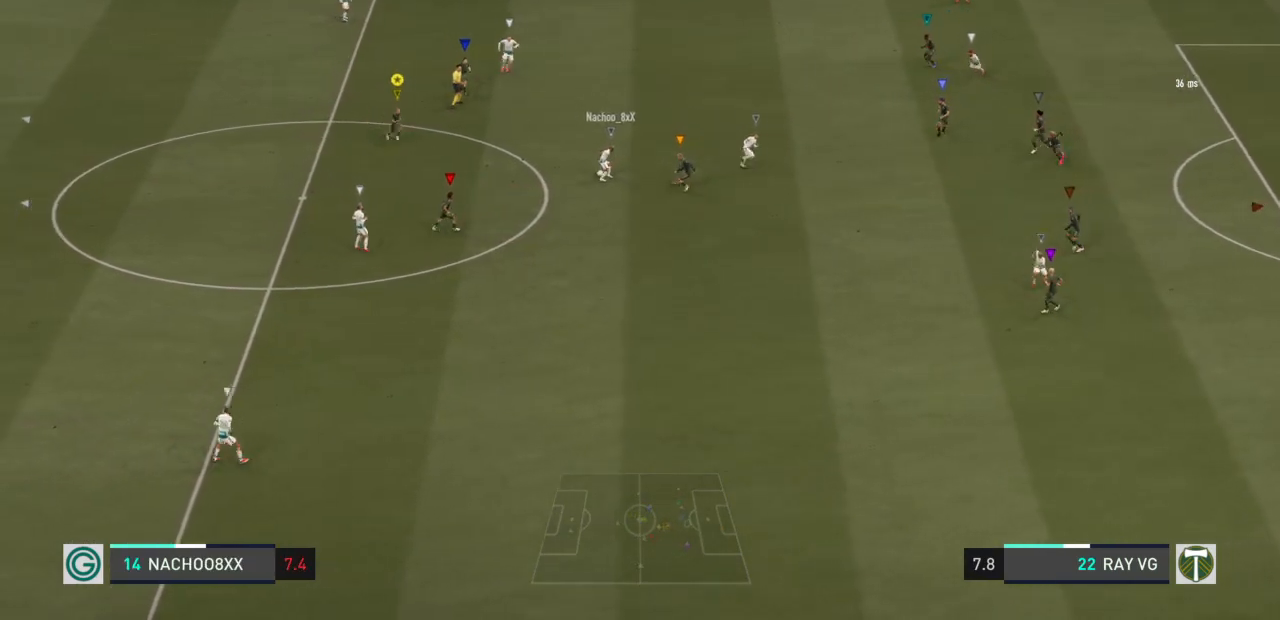
{"buttons": ["L1"], "left_stick": "down-right", "right_stick": "center", "events": []}
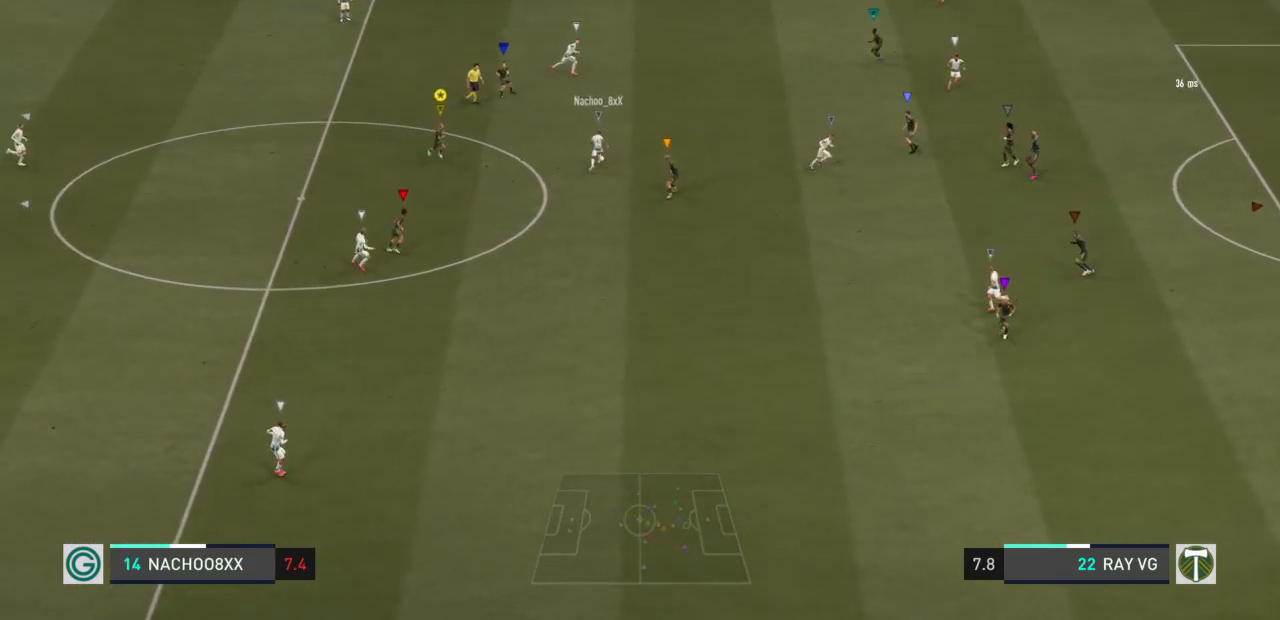
{"buttons": [], "left_stick": "right", "right_stick": "center", "events": [[233, "left_stick", "right"], [367, "L1", "up"]]}
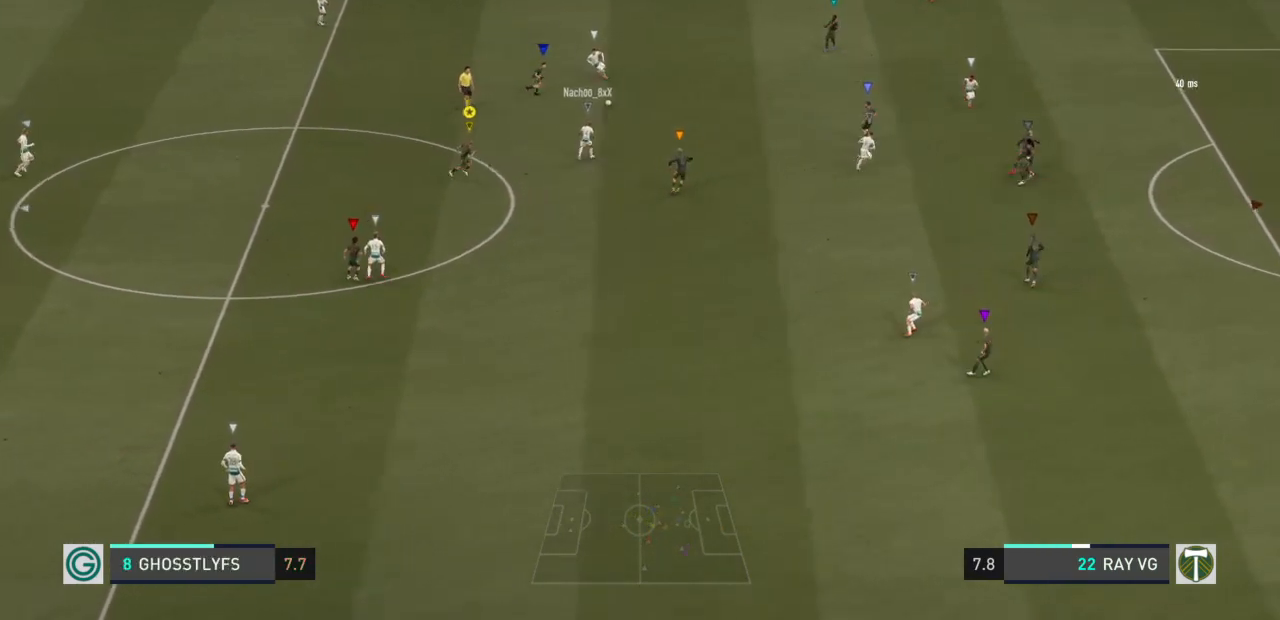
{"buttons": ["L1"], "left_stick": "up-right", "right_stick": "center", "events": [[317, "left_stick", "up-right"], [433, "L1", "down"]]}
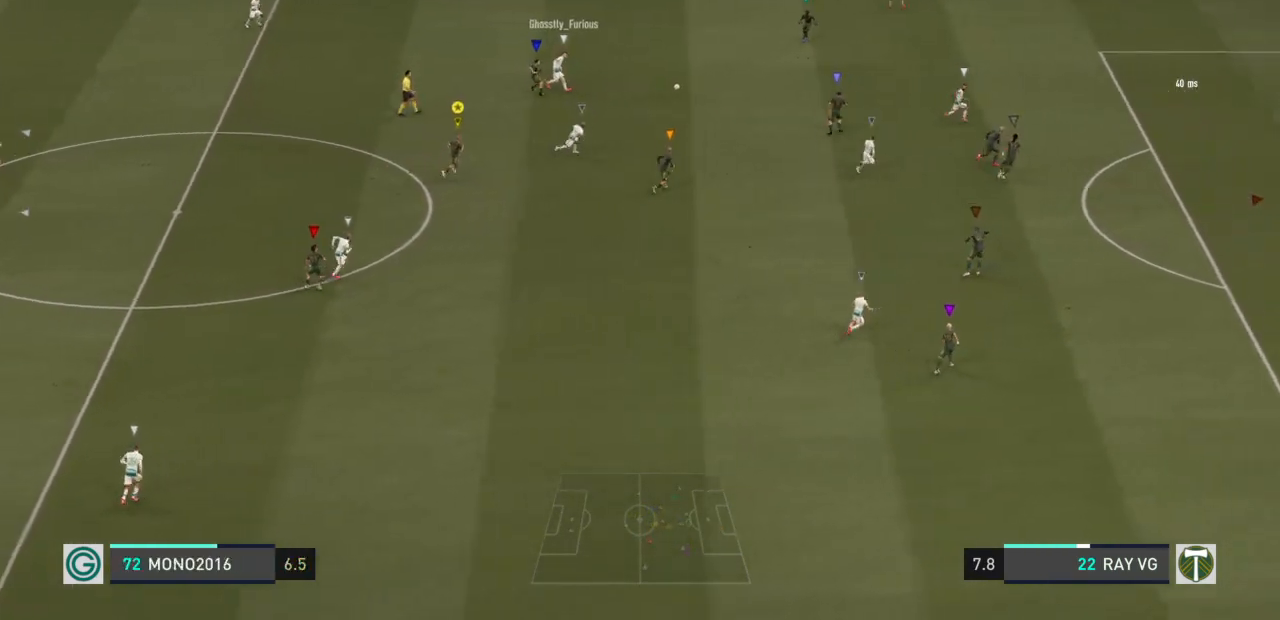
{"buttons": ["L1"], "left_stick": "up-right", "right_stick": "center", "events": []}
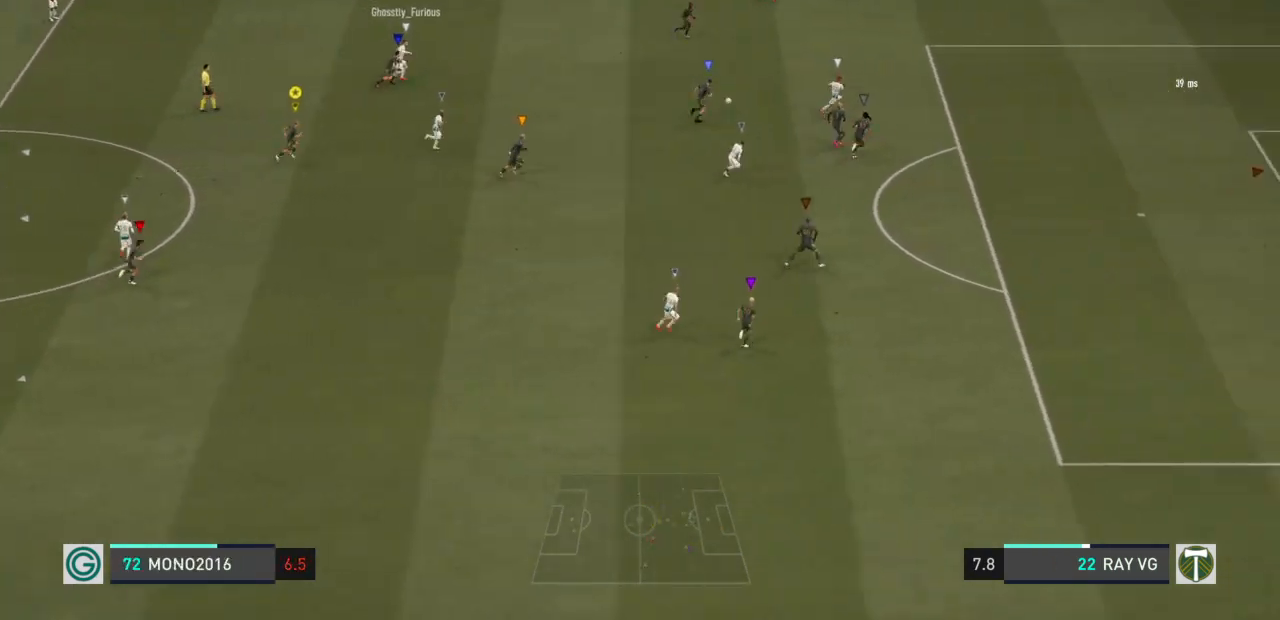
{"buttons": ["L1"], "left_stick": "up-right", "right_stick": "center", "events": []}
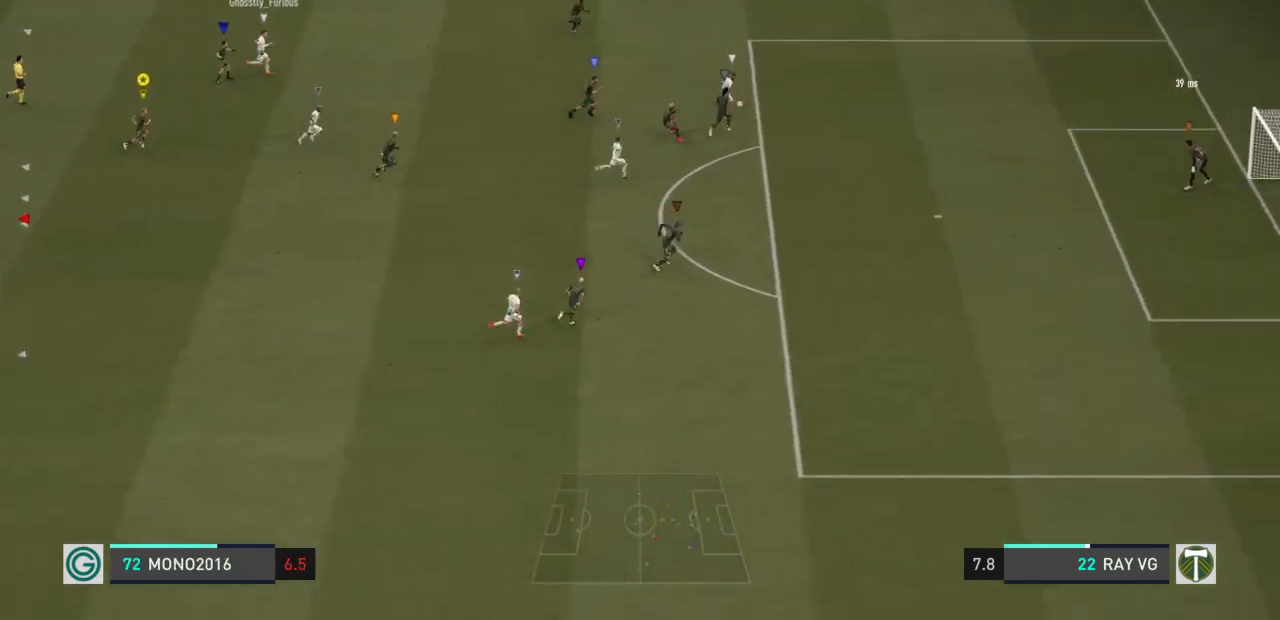
{"buttons": [], "left_stick": "right", "right_stick": "center", "events": [[50, "L1", "up"], [133, "left_stick", "right"]]}
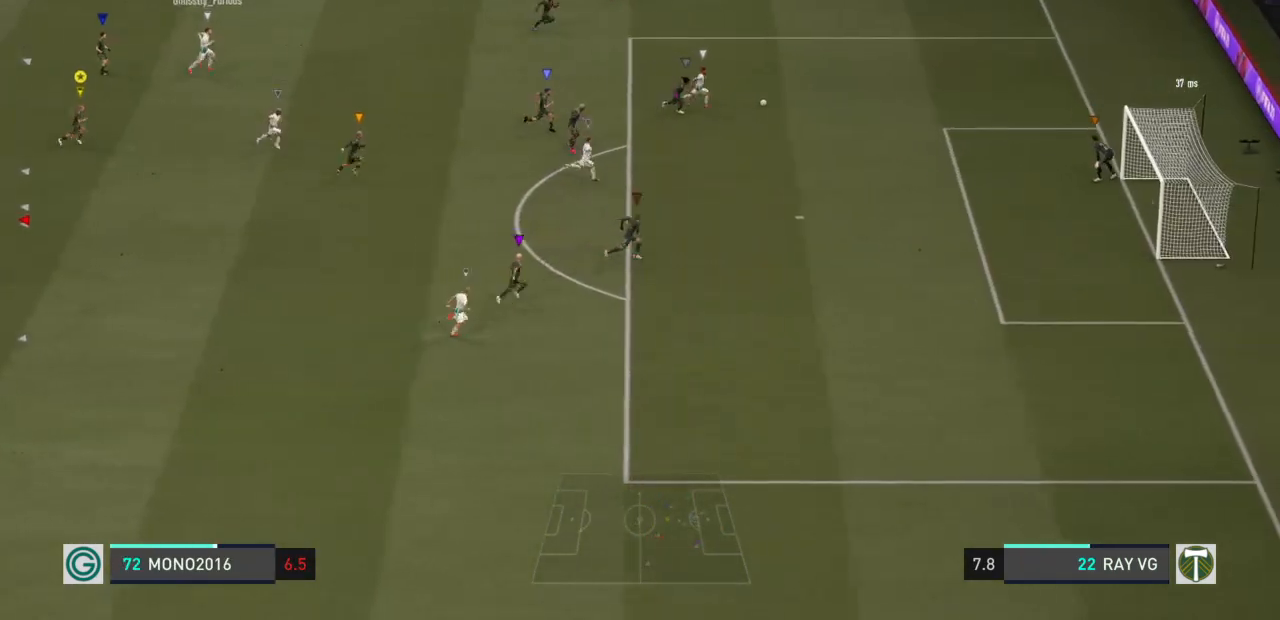
{"buttons": [], "left_stick": "right", "right_stick": "center", "events": []}
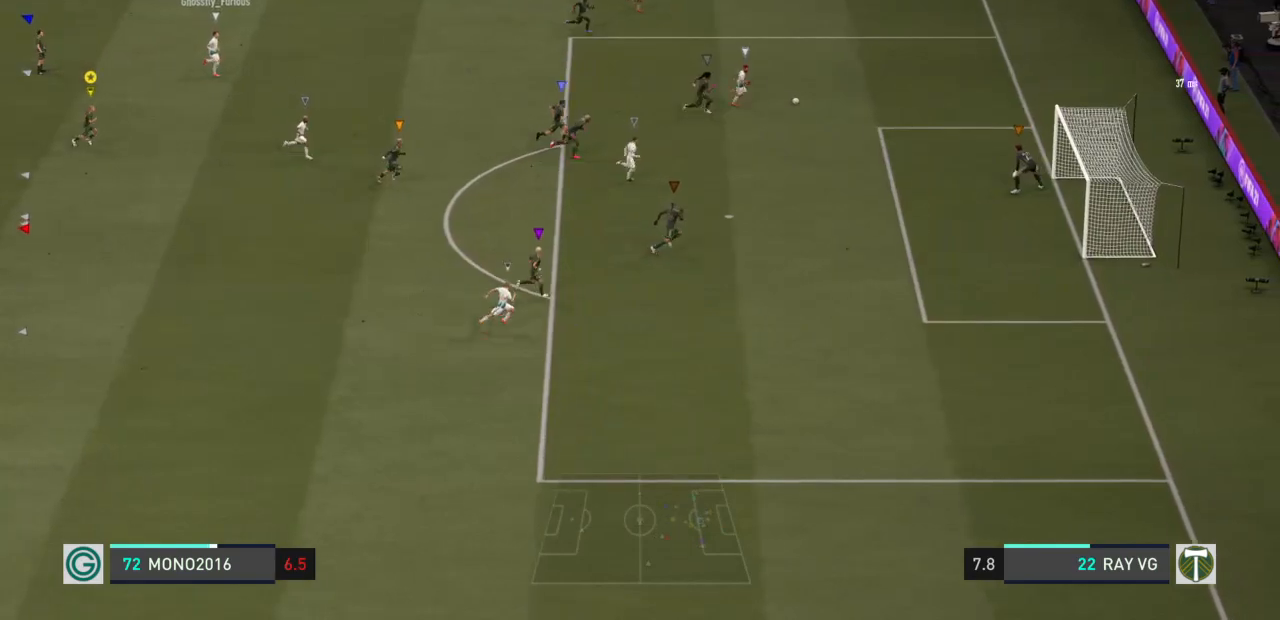
{"buttons": [], "left_stick": "right", "right_stick": "center", "events": []}
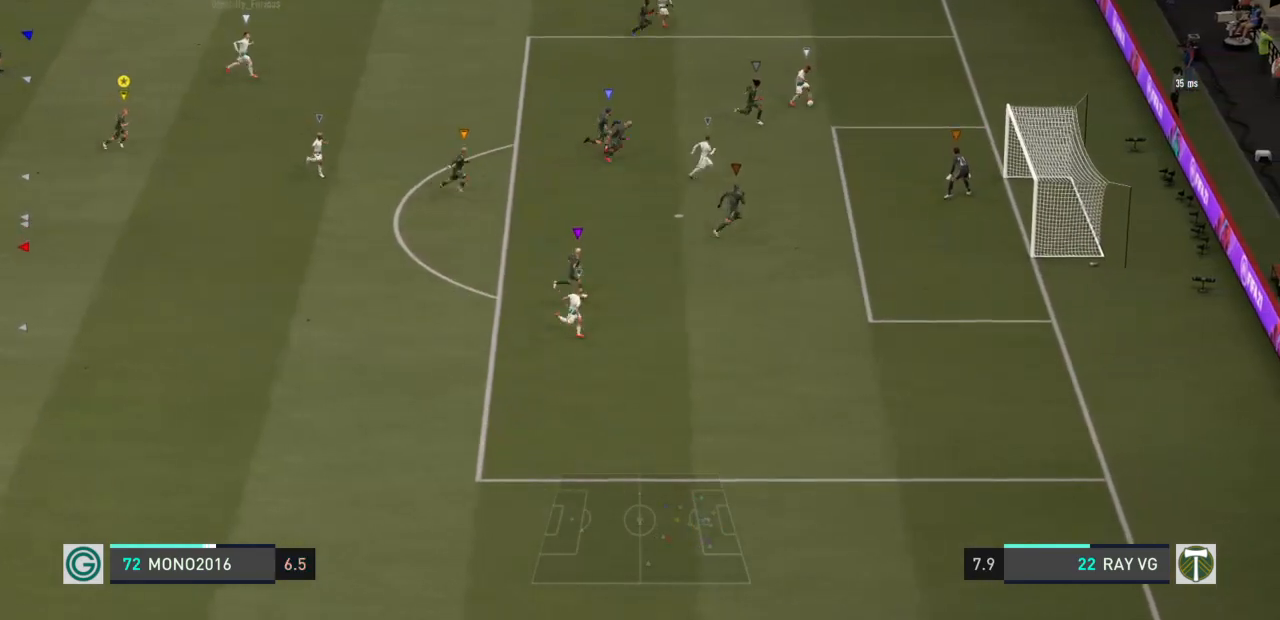
{"buttons": [], "left_stick": "right", "right_stick": "center", "events": []}
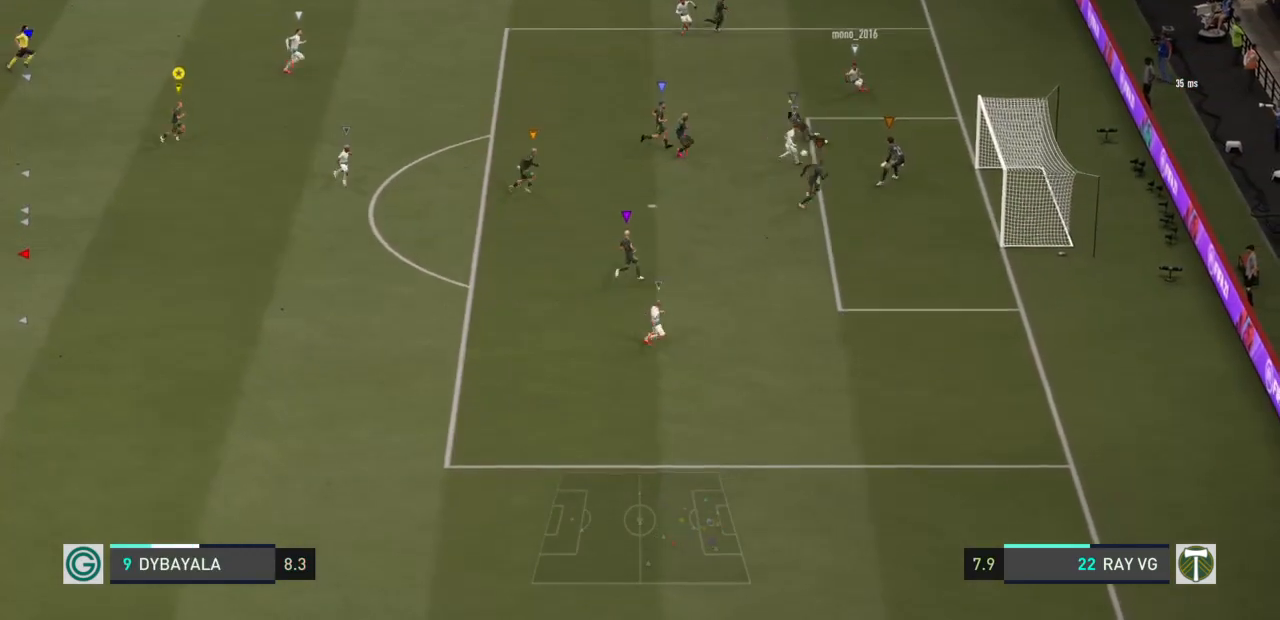
{"buttons": [], "left_stick": "center", "right_stick": "center", "events": [[17, "left_stick", "center"]]}
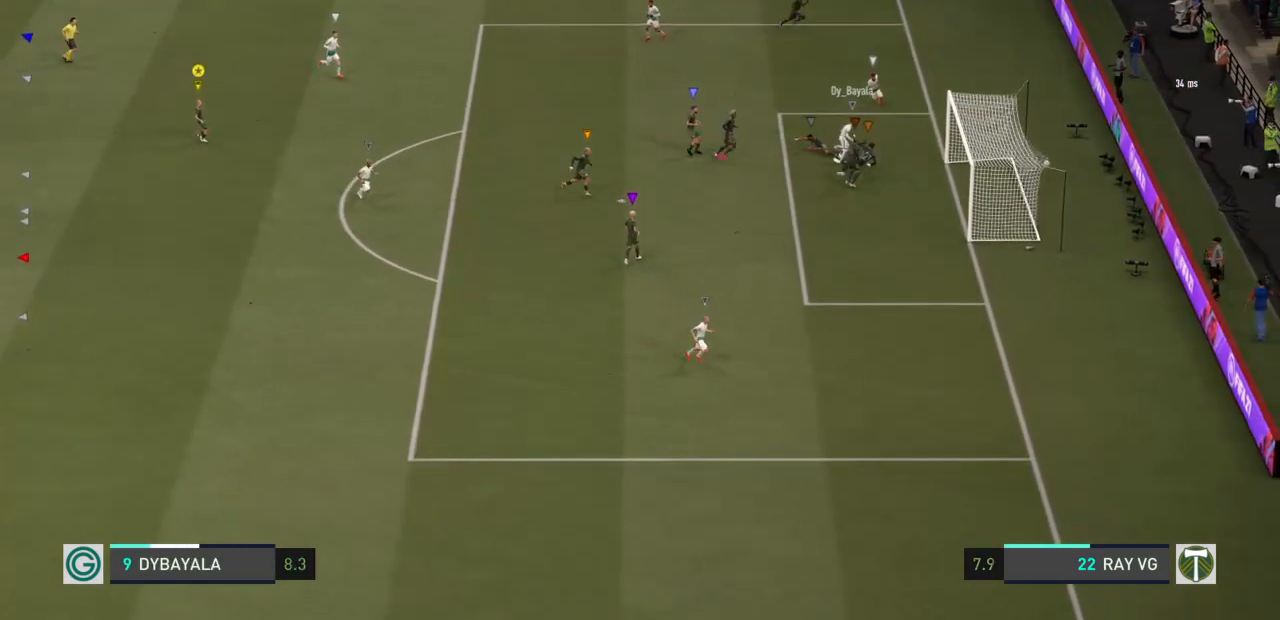
{"buttons": ["CROSS"], "left_stick": "center", "right_stick": "center", "events": [[217, "CROSS", "down"], [350, "CROSS", "up"], [450, "CROSS", "down"]]}
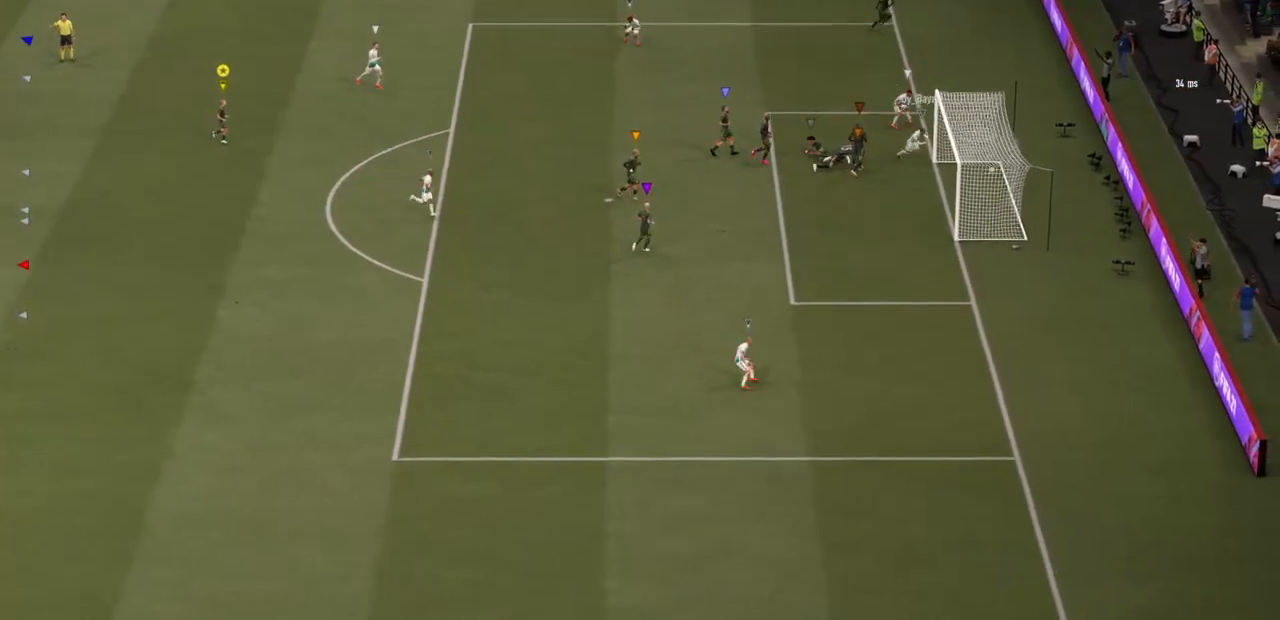
{"buttons": [], "left_stick": "center", "right_stick": "center", "events": [[67, "CROSS", "up"], [133, "CROSS", "down"], [267, "CROSS", "up"], [333, "CROSS", "down"], [433, "CROSS", "up"]]}